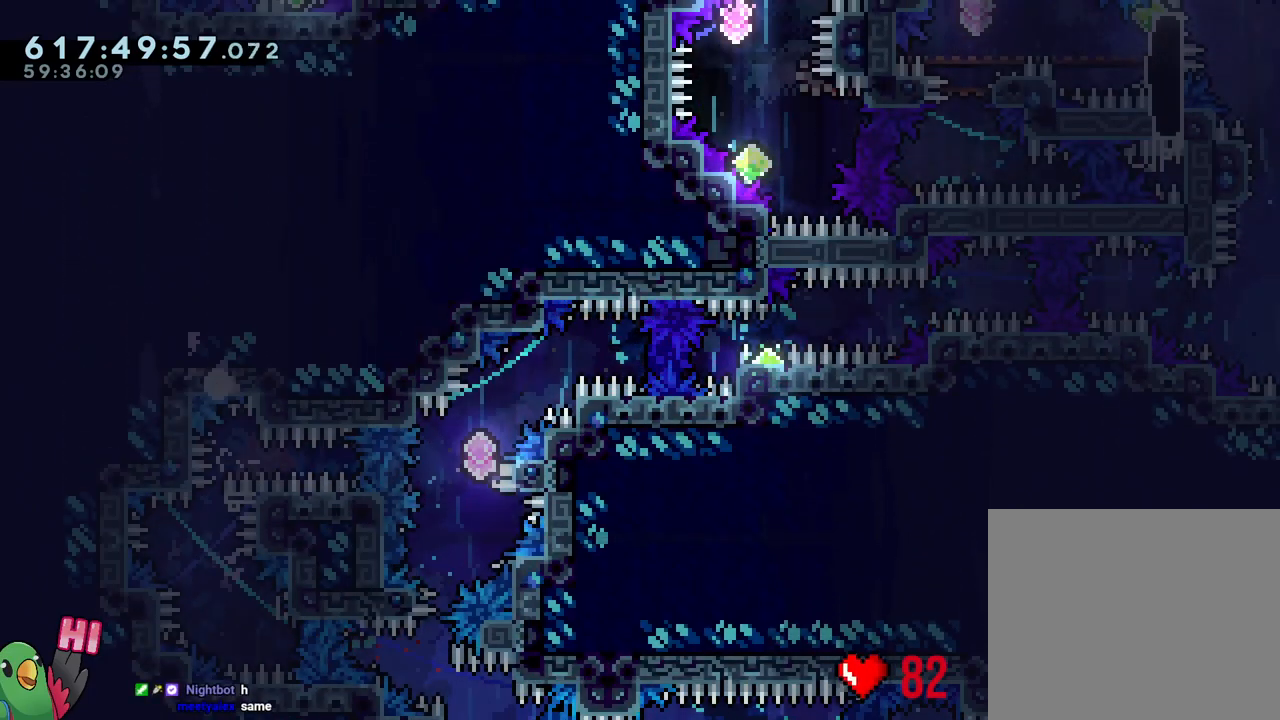
Gameplay with a controller (Nintendo layout); each line is a JSON object with the inputs held at the frame after it. "events" lists button and stick changes between this image and that frame as [ms after this image, input, new state], when the widget could be followed in between. Not read: L3 R3.
{"buttons": ["R1"], "left_stick": "center", "right_stick": "center", "events": [[50, "Y", "up"], [167, "left_stick", "center"], [400, "B", "down"], [500, "B", "up"], [500, "R1", "down"]]}
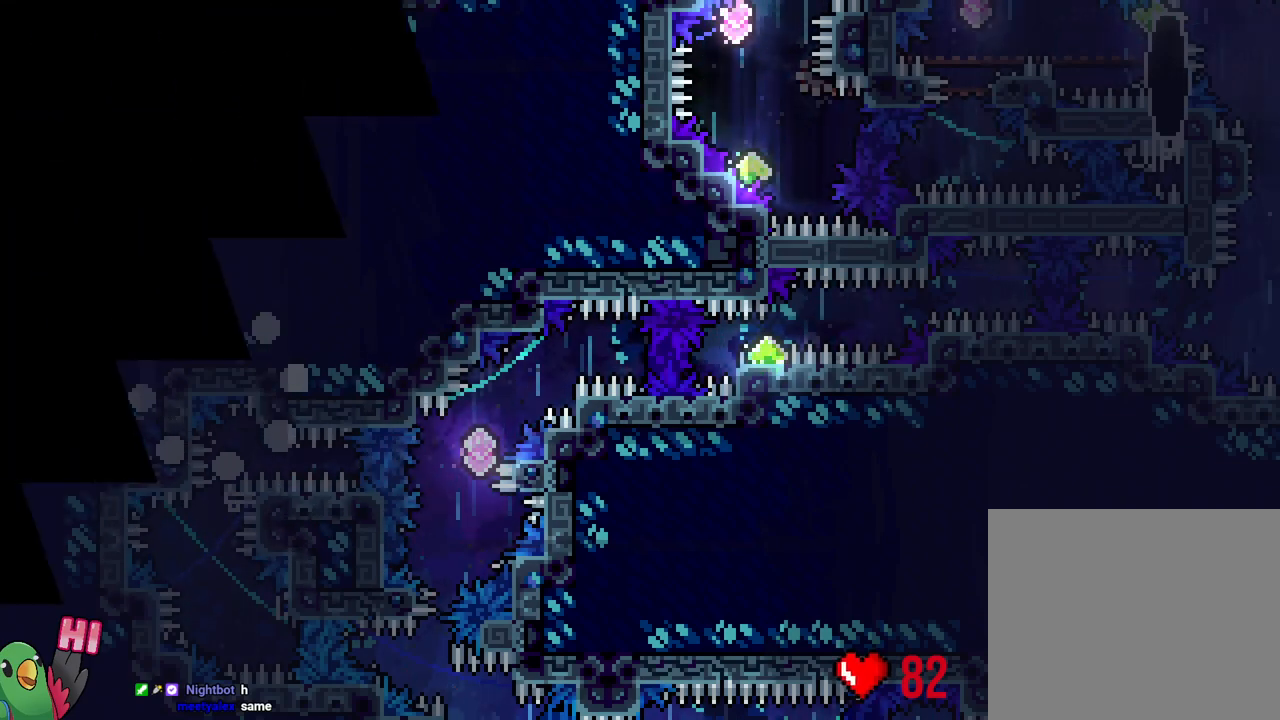
{"buttons": [], "left_stick": "center", "right_stick": "center", "events": [[133, "B", "down"], [167, "R1", "up"], [217, "B", "up"]]}
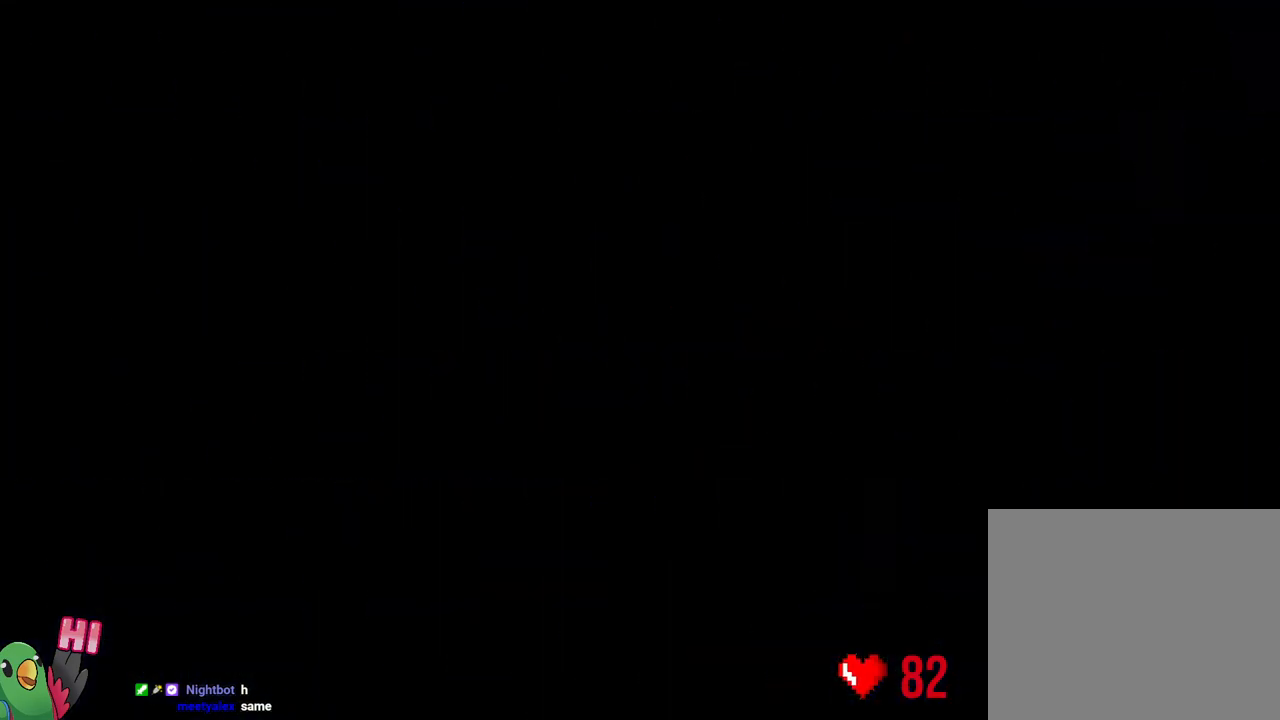
{"buttons": ["L2"], "left_stick": "center", "right_stick": "center", "events": [[433, "L2", "down"]]}
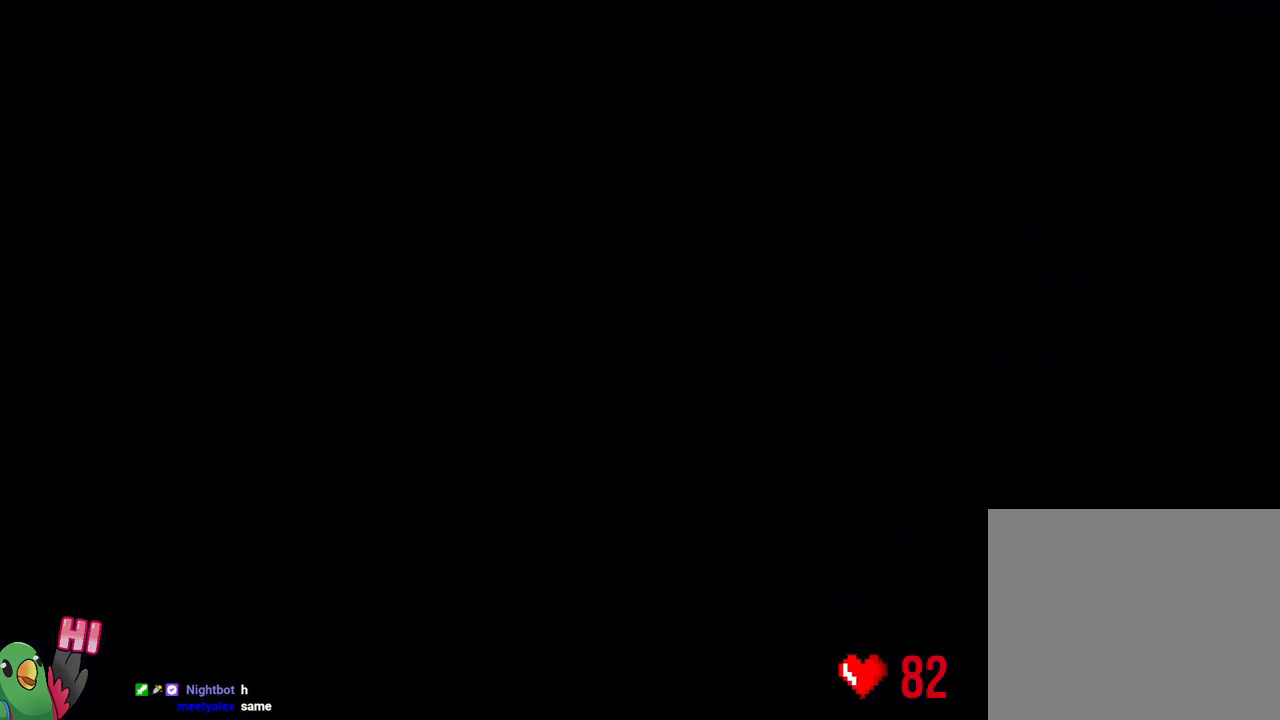
{"buttons": ["L2"], "left_stick": "center", "right_stick": "center", "events": []}
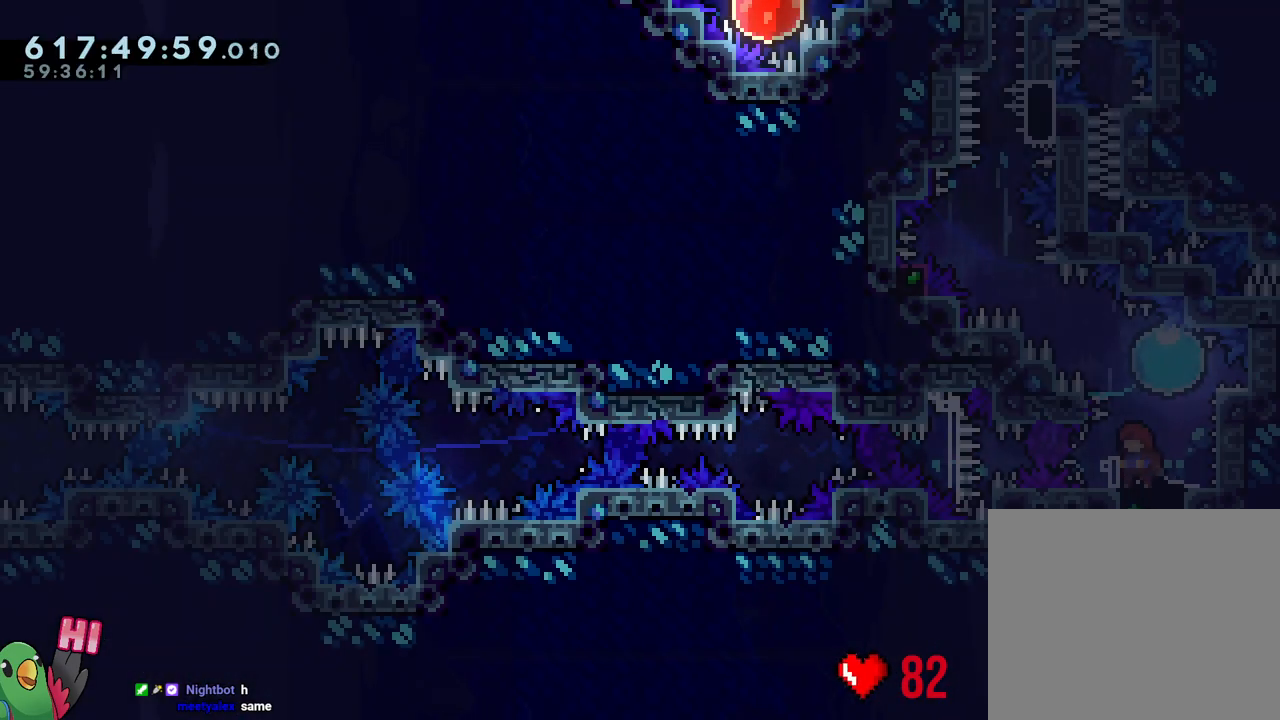
{"buttons": [], "left_stick": "center", "right_stick": "center", "events": [[367, "L2", "up"]]}
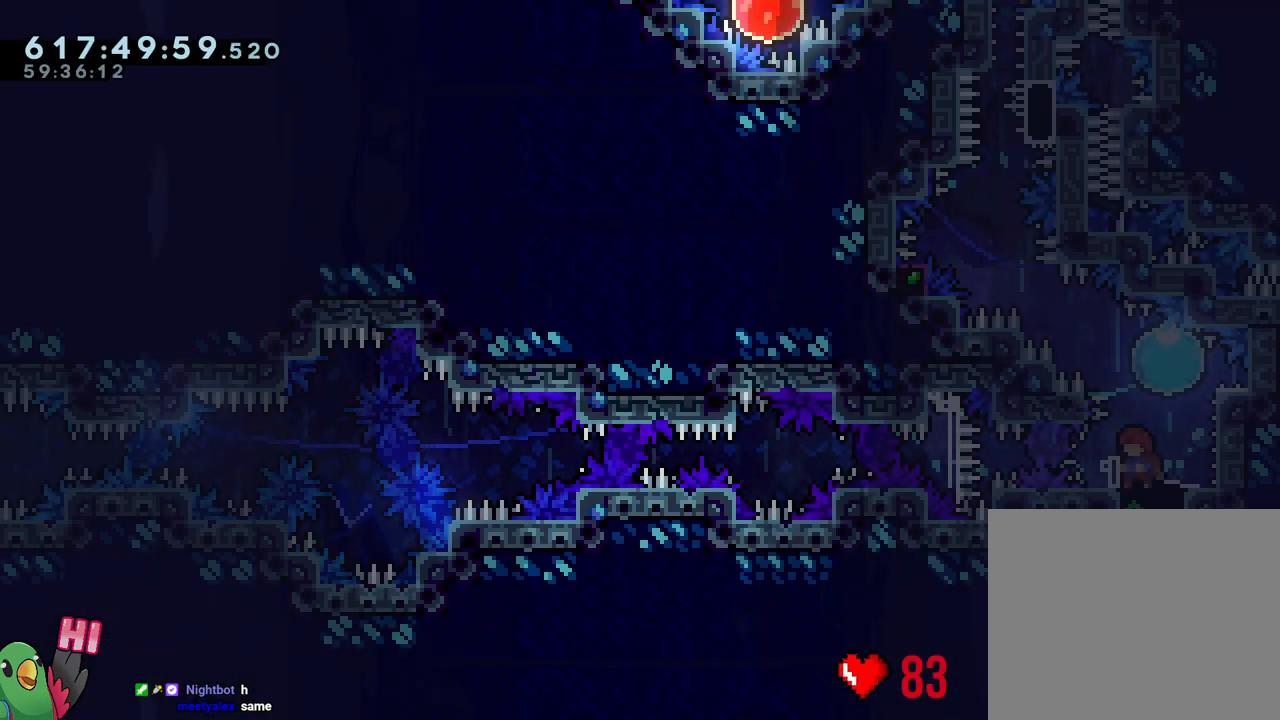
{"buttons": ["L2"], "left_stick": "up-left", "right_stick": "center", "events": [[217, "L2", "down"], [250, "Y", "down"], [250, "left_stick", "up-right"], [383, "R2", "down"], [400, "Y", "up"], [433, "left_stick", "up-left"], [450, "R2", "up"]]}
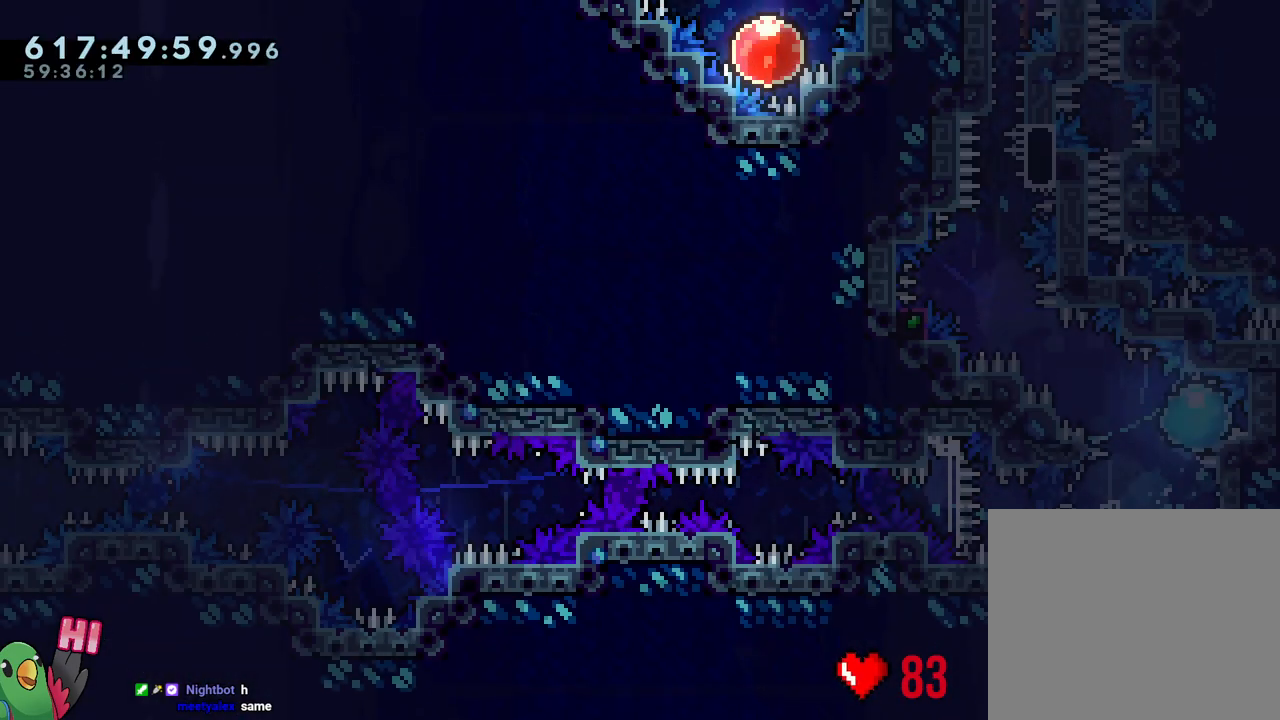
{"buttons": ["B"], "left_stick": "center", "right_stick": "center", "events": [[83, "L2", "up"], [83, "left_stick", "center"], [267, "B", "down"], [283, "right_stick", "up-left"], [400, "right_stick", "center"]]}
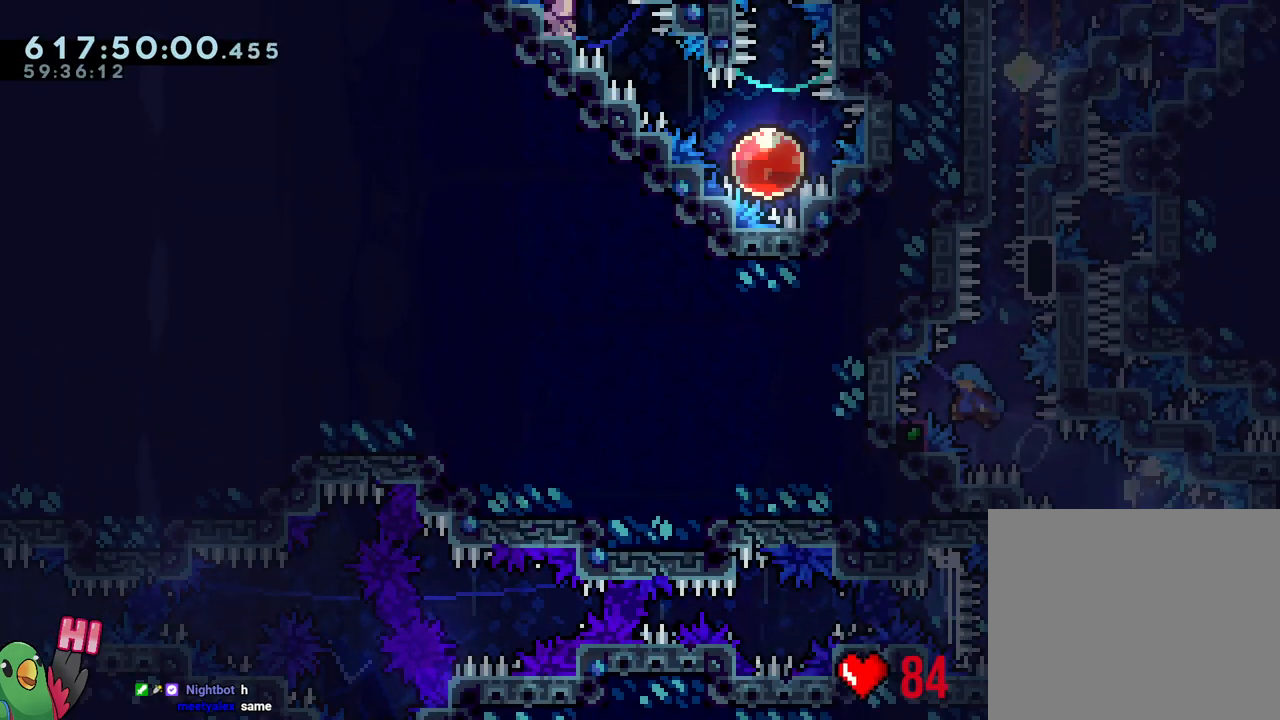
{"buttons": ["R1"], "left_stick": "down-right", "right_stick": "center", "events": [[100, "L1", "down"], [267, "R1", "down"], [350, "L1", "up"], [350, "left_stick", "down-right"], [450, "B", "up"]]}
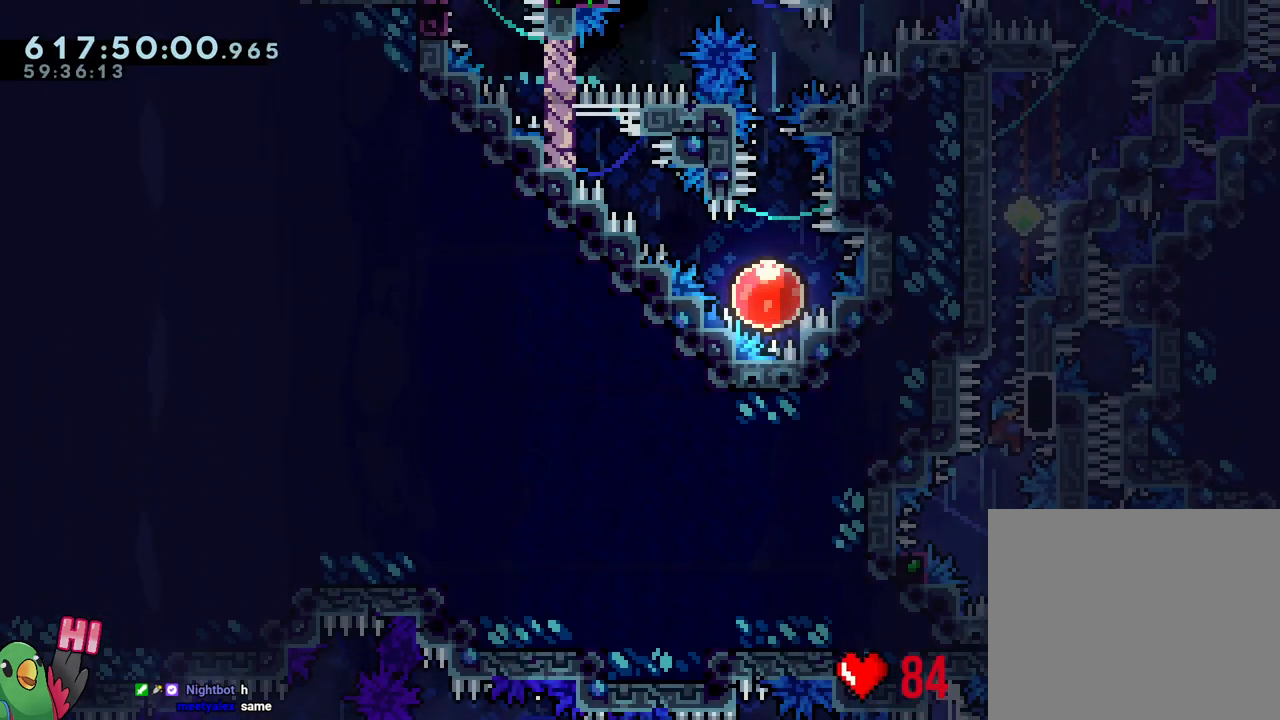
{"buttons": ["Y", "R1"], "left_stick": "down-right", "right_stick": "center", "events": [[450, "Y", "down"]]}
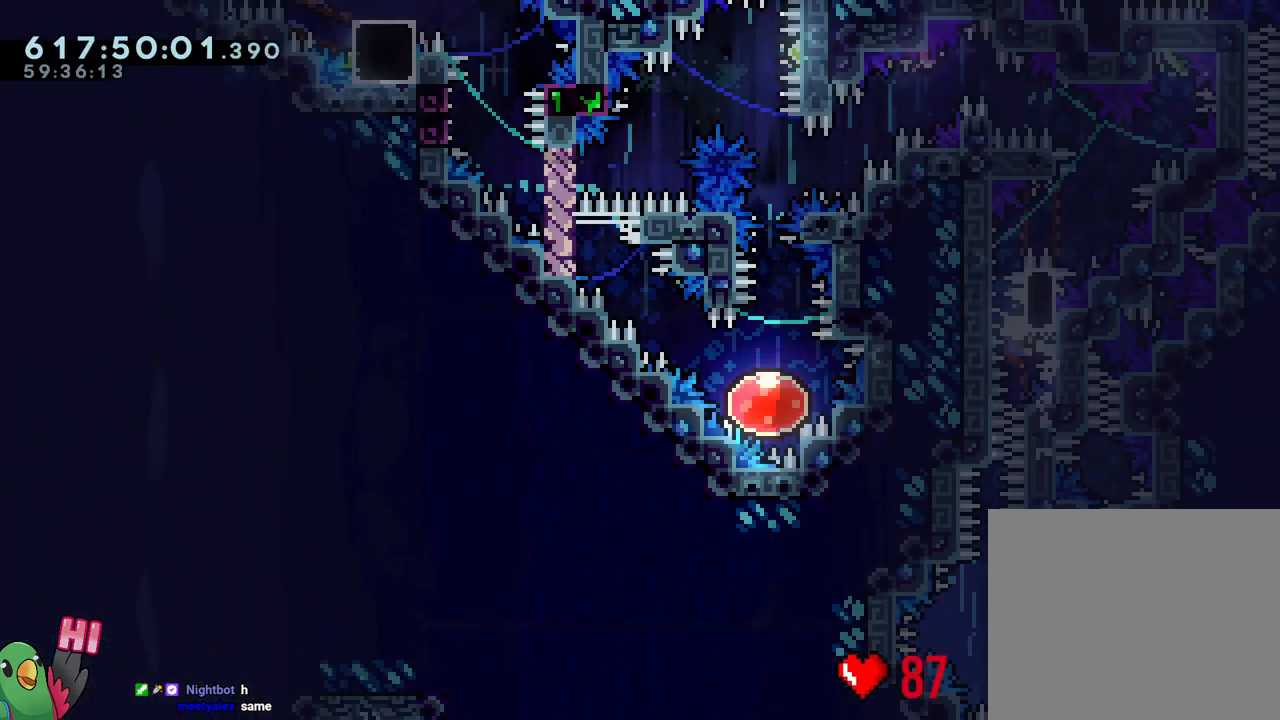
{"buttons": ["Y", "L1", "R1"], "left_stick": "left", "right_stick": "center", "events": [[17, "B", "down"], [133, "L1", "down"], [183, "B", "up"], [183, "Y", "up"], [450, "Y", "down"], [450, "left_stick", "left"]]}
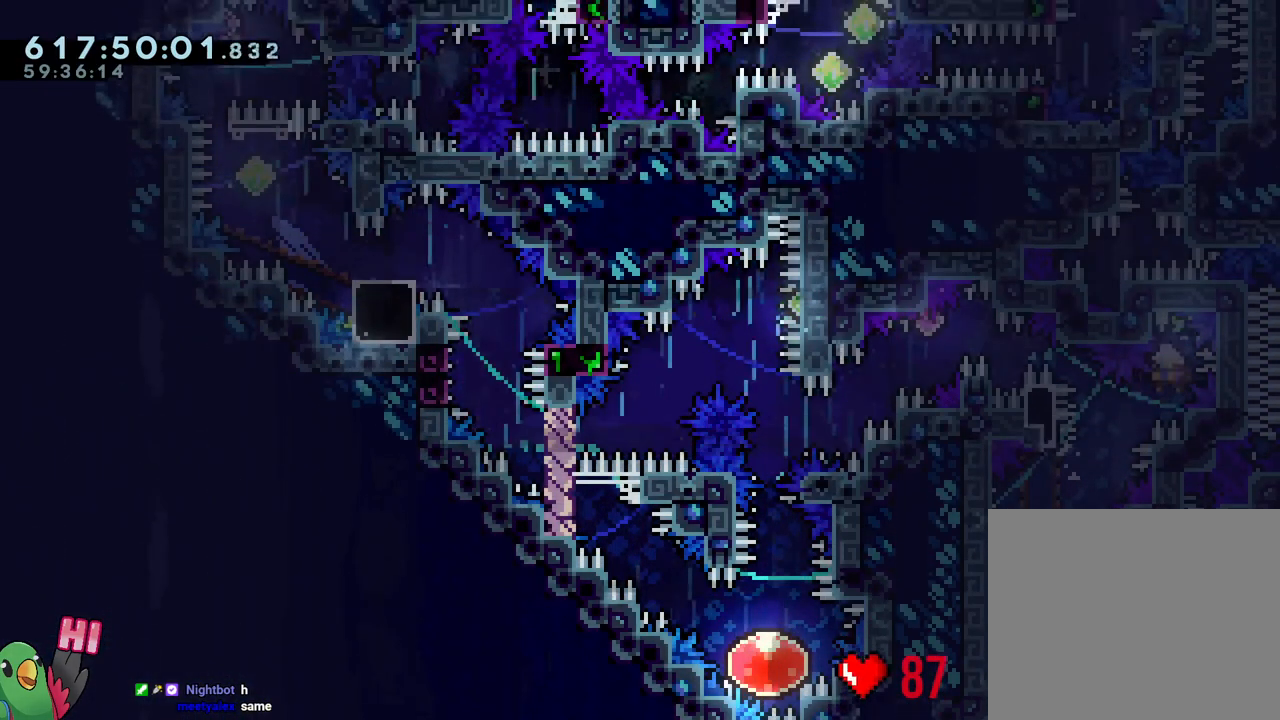
{"buttons": ["B", "L1", "R1"], "left_stick": "down-left", "right_stick": "center", "events": [[67, "Y", "up"], [150, "B", "down"], [150, "left_stick", "down-left"], [300, "Y", "down"], [417, "Y", "up"]]}
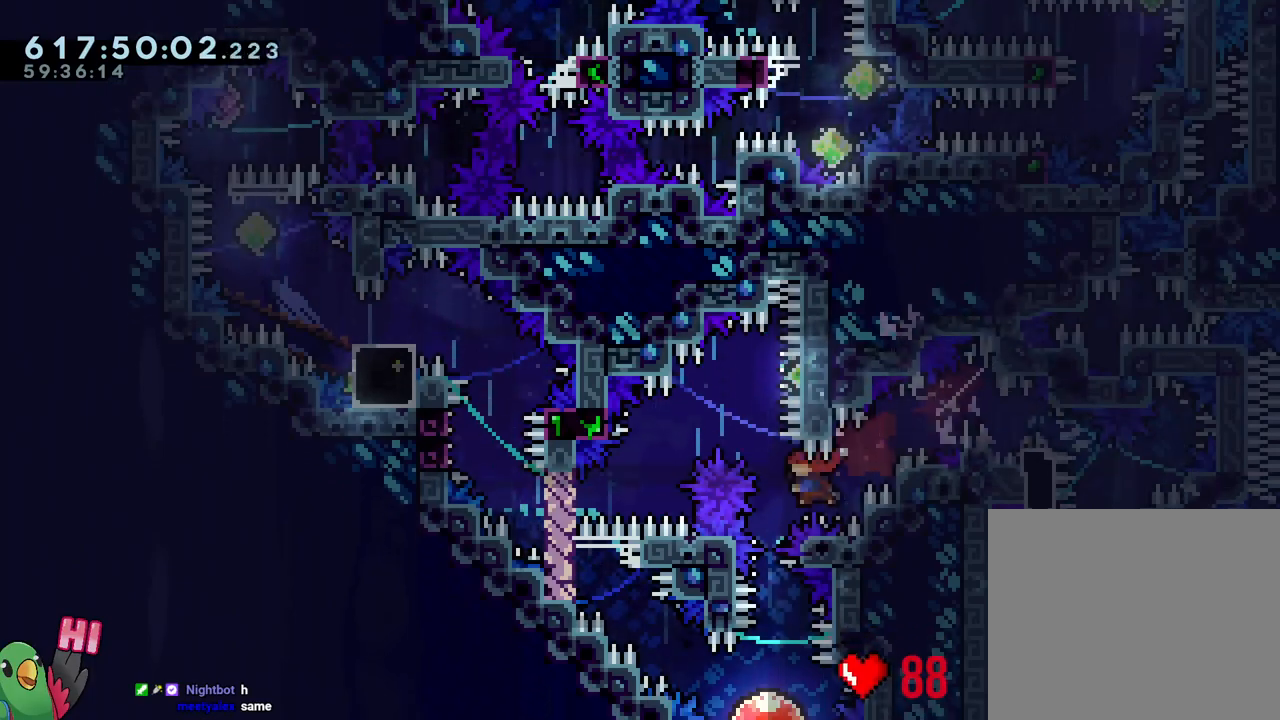
{"buttons": ["L1"], "left_stick": "down-right", "right_stick": "center", "events": [[17, "left_stick", "left"], [33, "Y", "down"], [167, "L1", "up"], [167, "R1", "up"], [167, "Y", "up"], [217, "B", "up"], [267, "left_stick", "down-right"], [450, "L1", "down"]]}
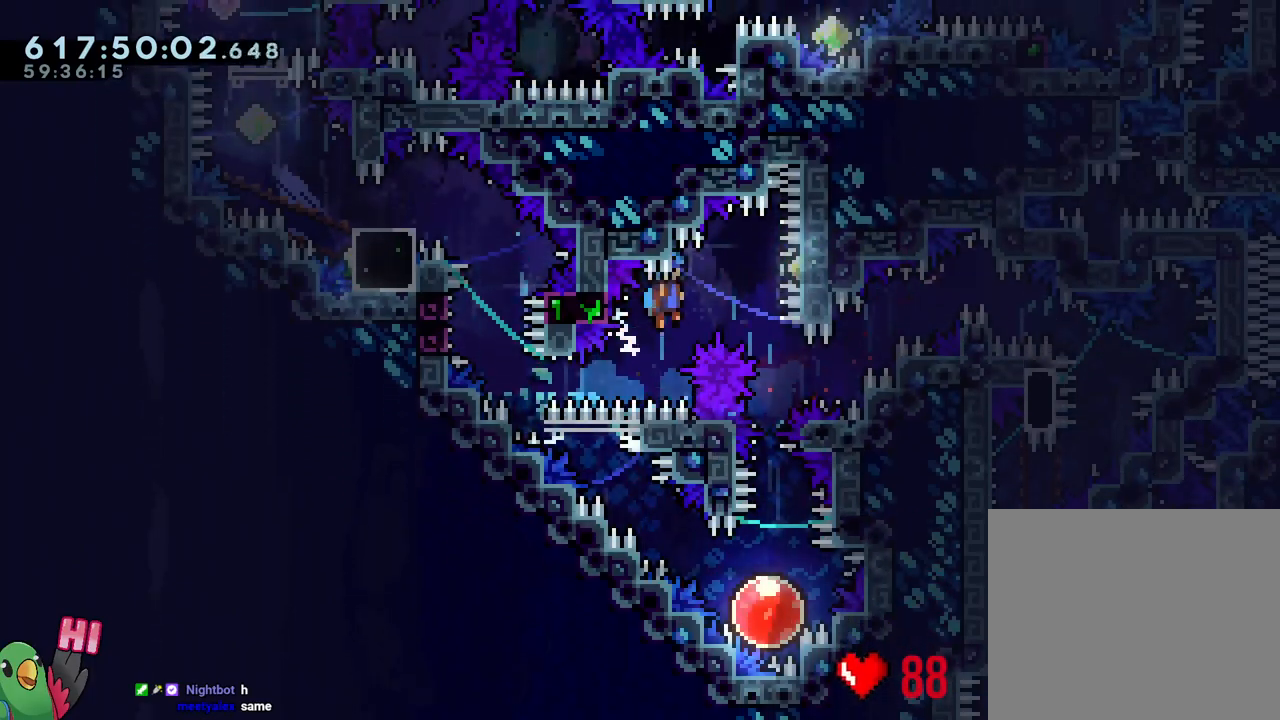
{"buttons": [], "left_stick": "down", "right_stick": "center", "events": [[267, "left_stick", "down"], [300, "L1", "up"], [317, "Y", "down"], [500, "Y", "up"]]}
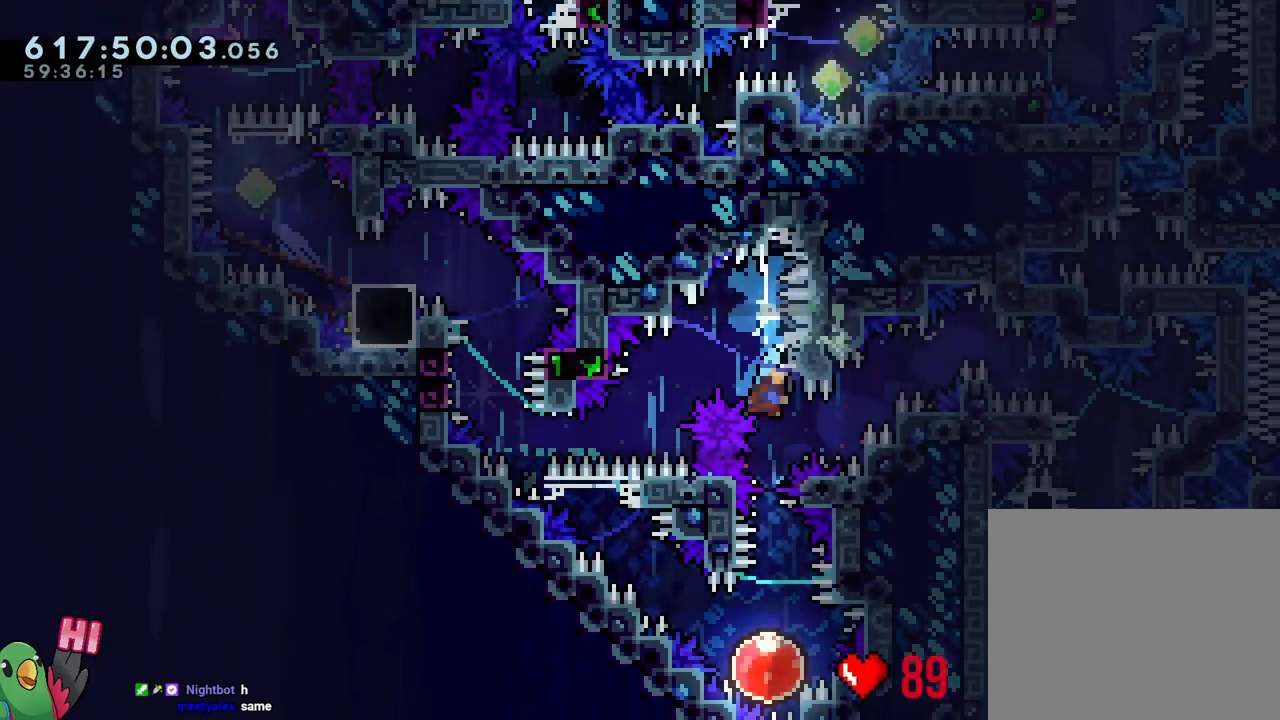
{"buttons": [], "left_stick": "up-left", "right_stick": "center", "events": [[83, "left_stick", "center"], [267, "left_stick", "up-left"]]}
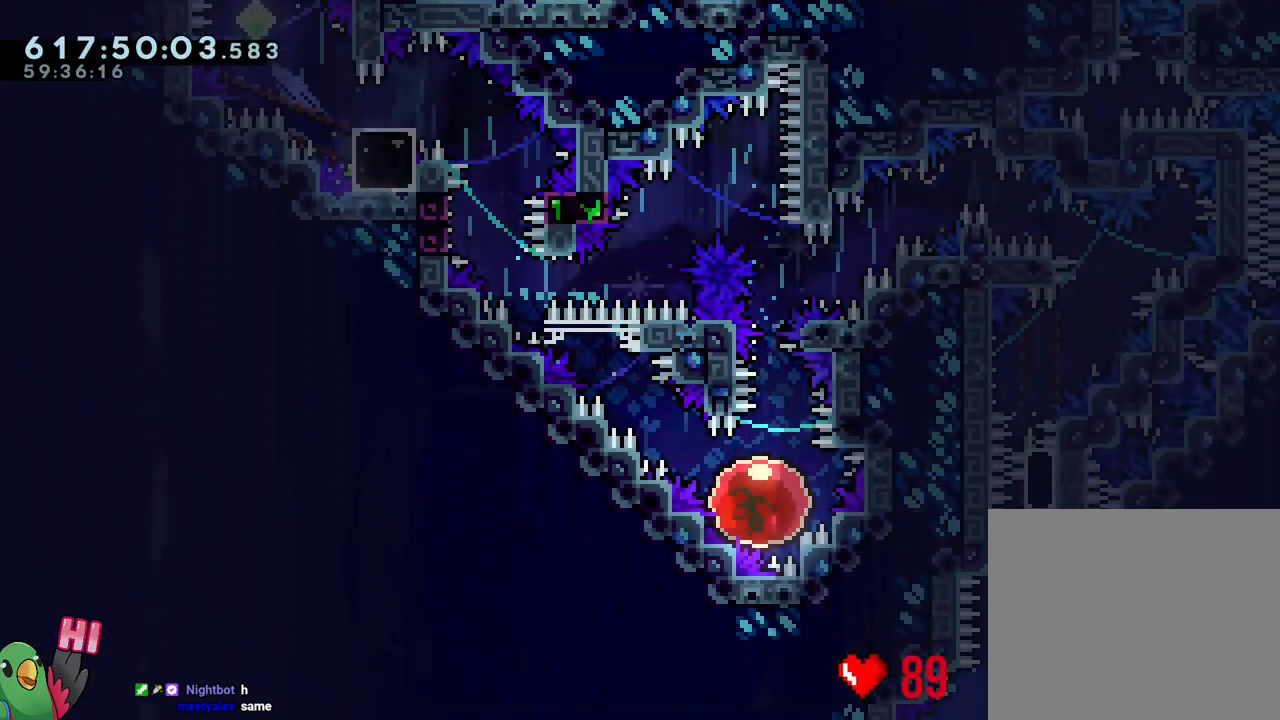
{"buttons": [], "left_stick": "up-left", "right_stick": "center", "events": []}
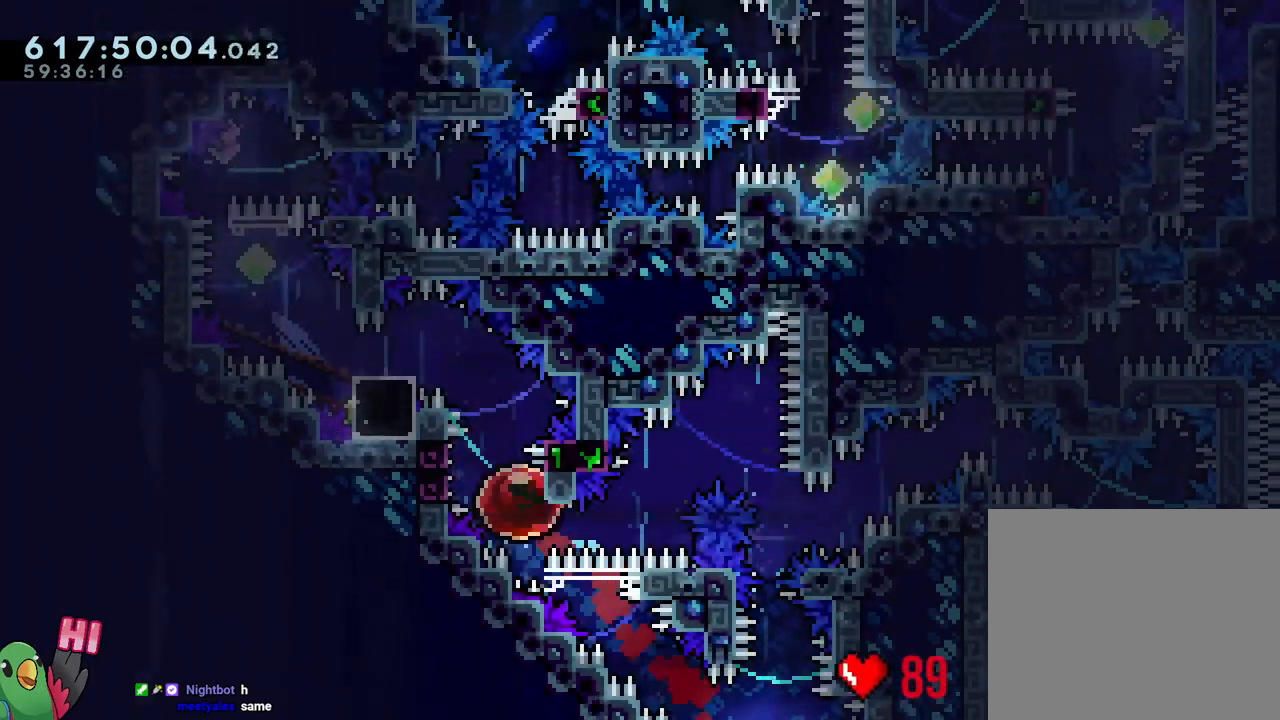
{"buttons": ["B", "L1", "R1"], "left_stick": "up-left", "right_stick": "center", "events": [[67, "B", "down"], [150, "L1", "down"], [250, "R1", "down"]]}
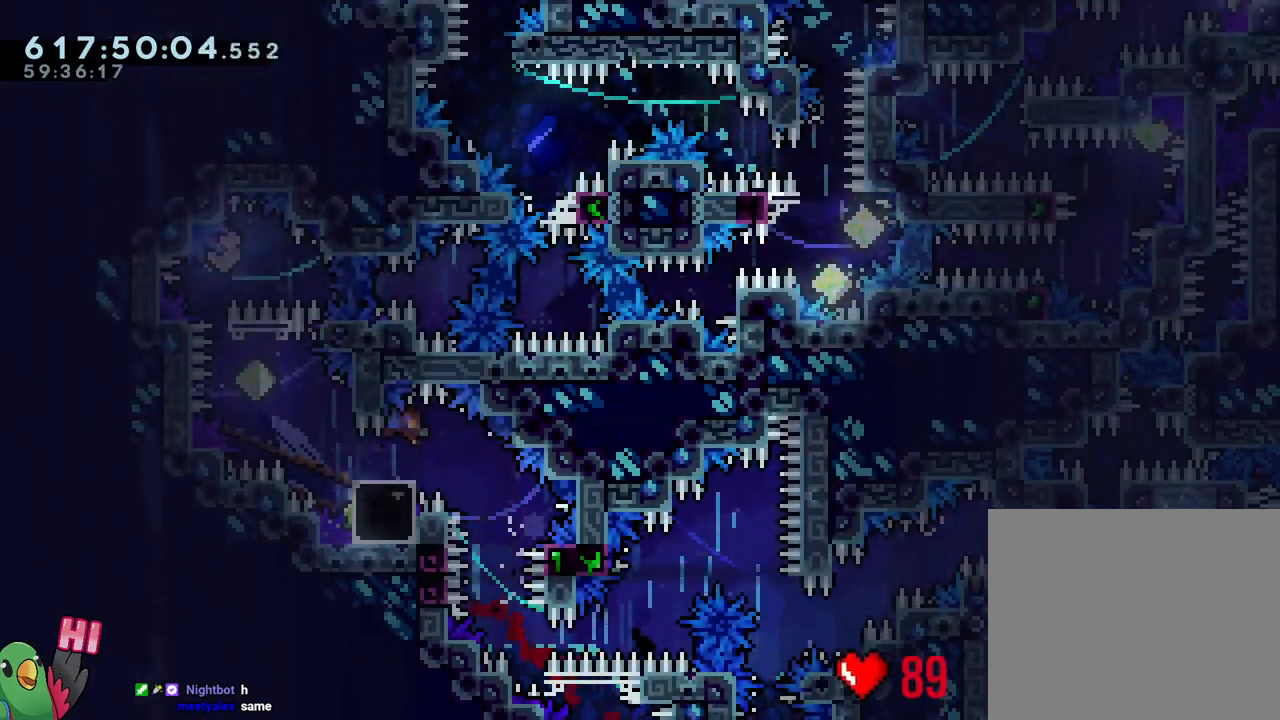
{"buttons": [], "left_stick": "center", "right_stick": "center", "events": [[17, "L1", "up"], [83, "left_stick", "center"], [133, "B", "up"], [133, "R1", "up"]]}
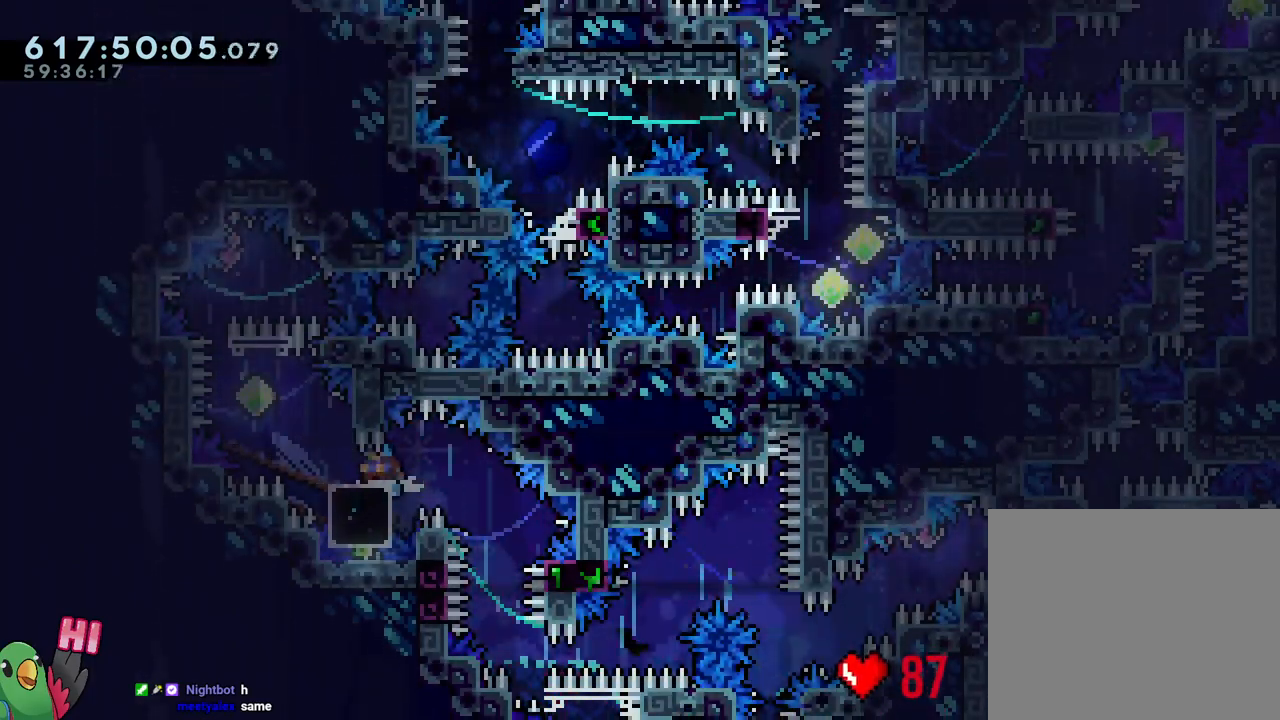
{"buttons": [], "left_stick": "center", "right_stick": "center", "events": [[233, "Y", "down"], [417, "Y", "up"]]}
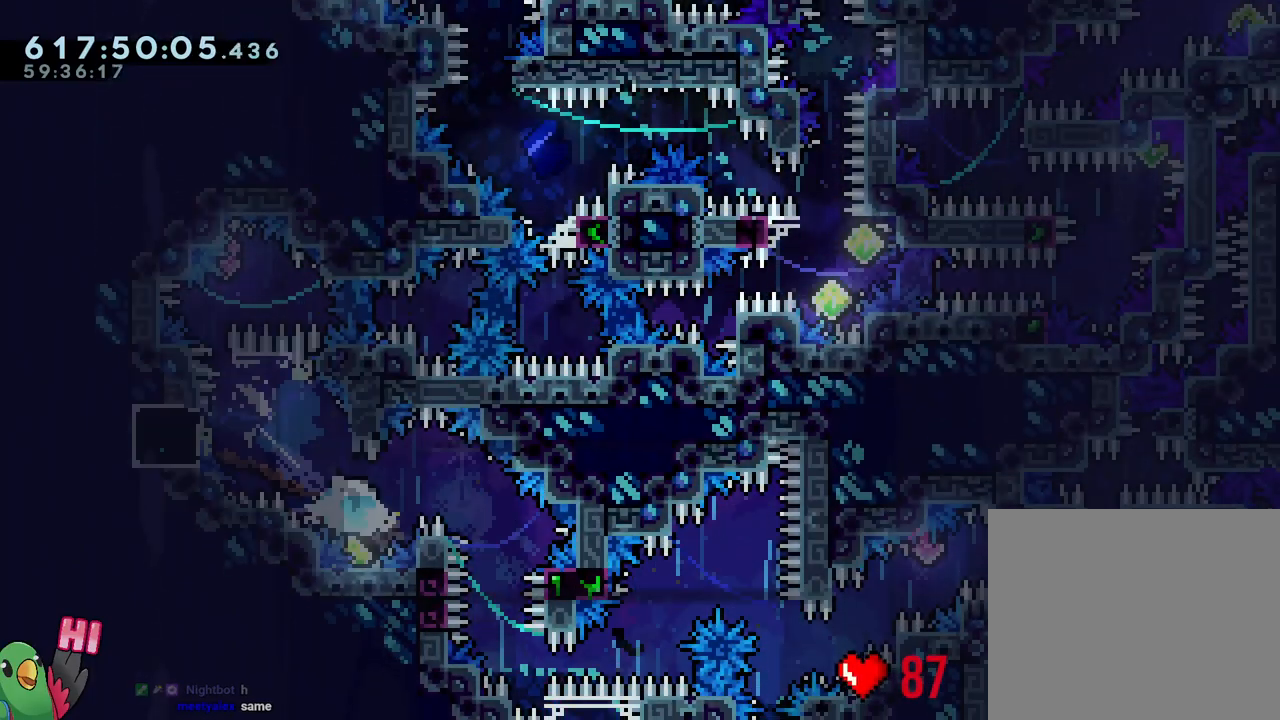
{"buttons": ["B", "Y"], "left_stick": "right", "right_stick": "center", "events": [[83, "B", "down"], [83, "left_stick", "up-left"], [150, "left_stick", "left"], [467, "left_stick", "right"], [500, "Y", "down"]]}
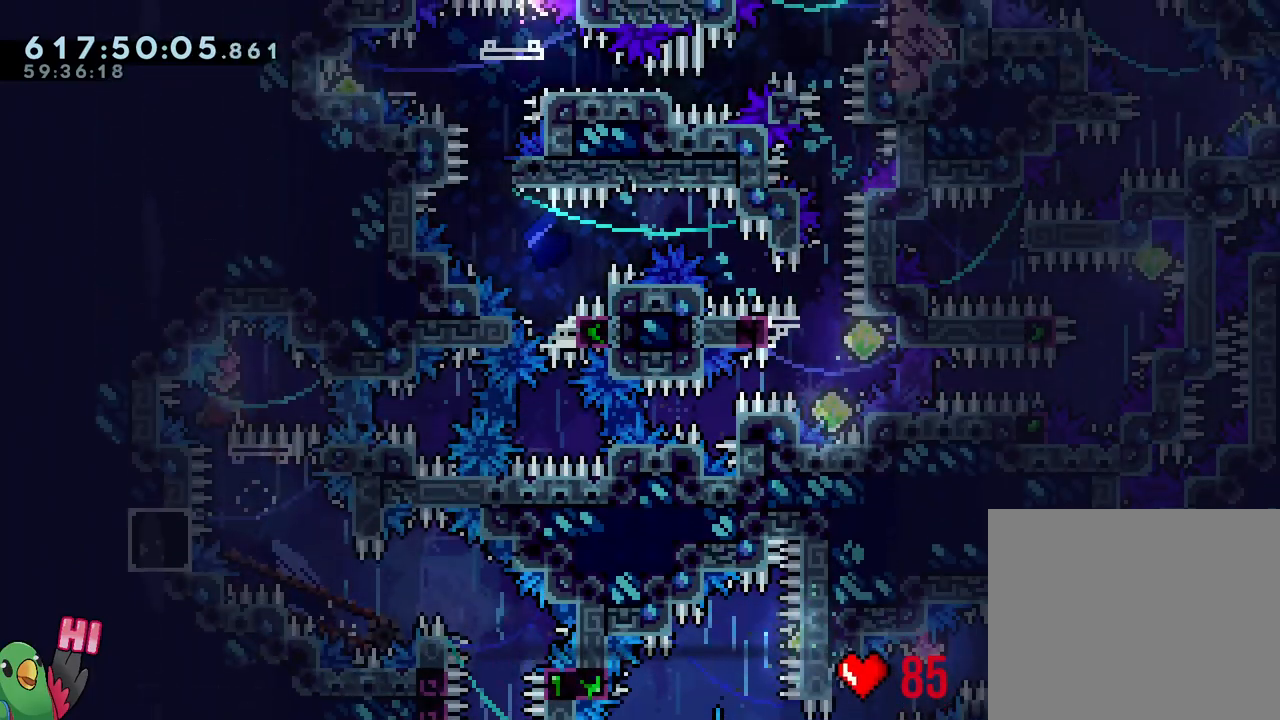
{"buttons": ["Y", "L1"], "left_stick": "center", "right_stick": "center", "events": [[83, "Y", "up"], [133, "B", "up"], [133, "left_stick", "center"], [200, "Y", "down"], [350, "Y", "up"], [400, "L1", "down"], [450, "Y", "down"]]}
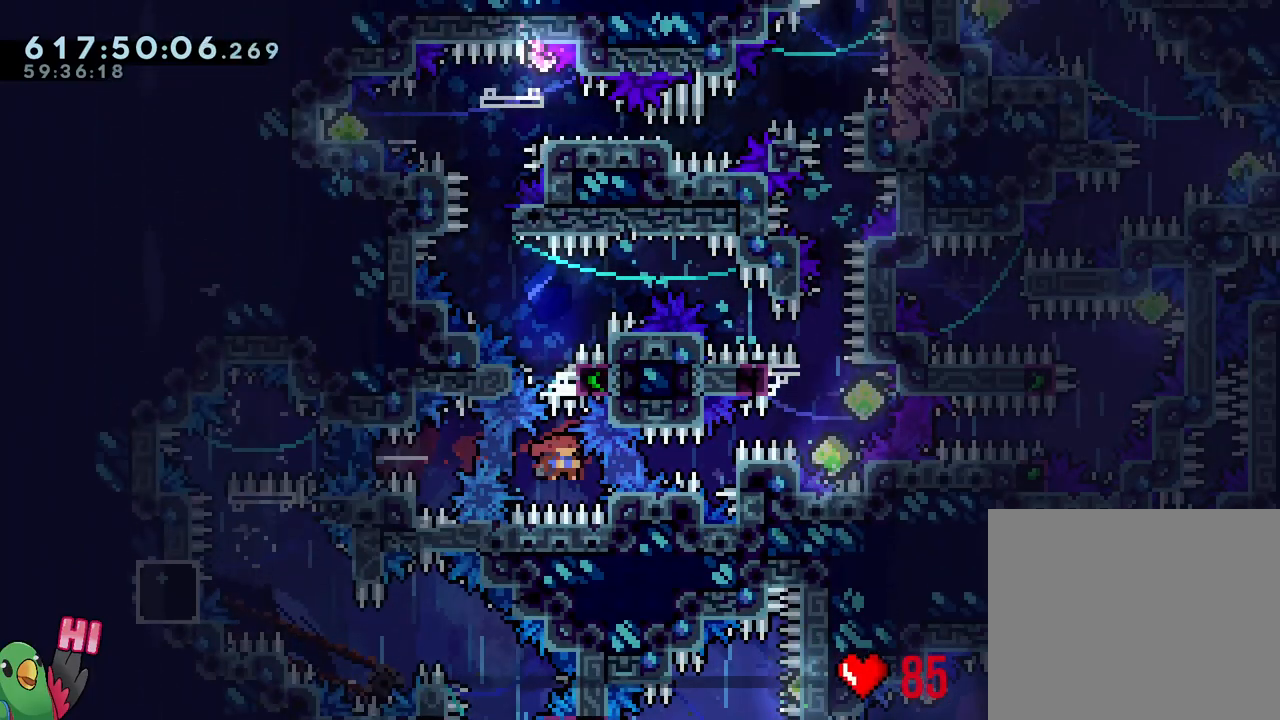
{"buttons": ["B", "L1", "R1"], "left_stick": "left", "right_stick": "center", "events": [[50, "R1", "down"], [133, "Y", "up"], [167, "L1", "up"], [200, "B", "down"], [417, "left_stick", "left"], [500, "L1", "down"]]}
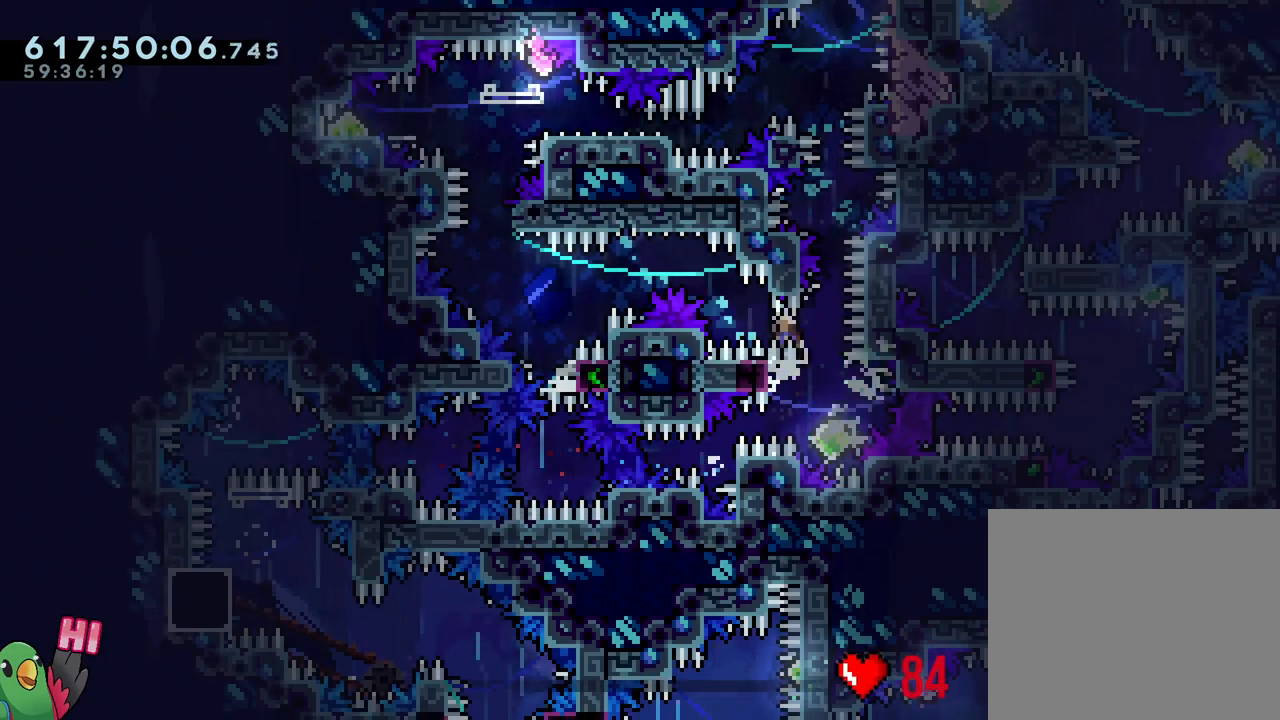
{"buttons": ["B", "L1", "R1"], "left_stick": "left", "right_stick": "center", "events": []}
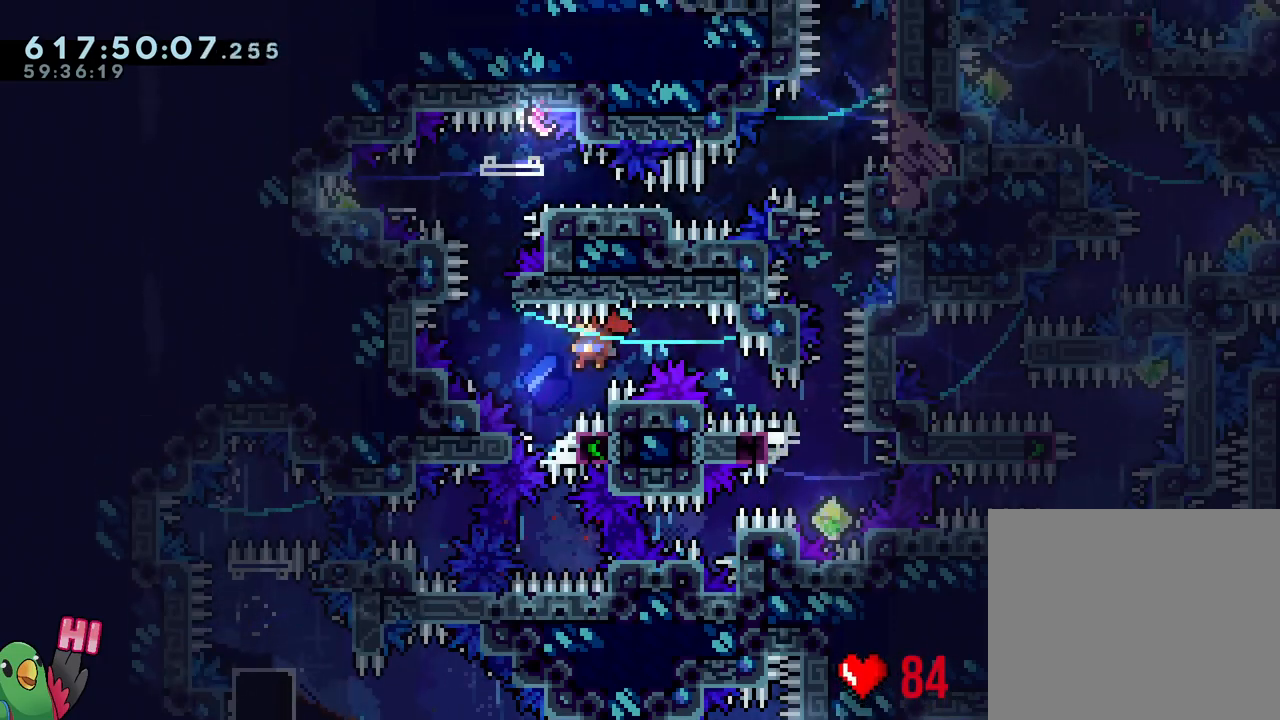
{"buttons": ["B", "R1"], "left_stick": "down-right", "right_stick": "center", "events": [[50, "B", "up"], [83, "L1", "up"], [83, "left_stick", "center"], [133, "B", "down"], [400, "left_stick", "down-right"]]}
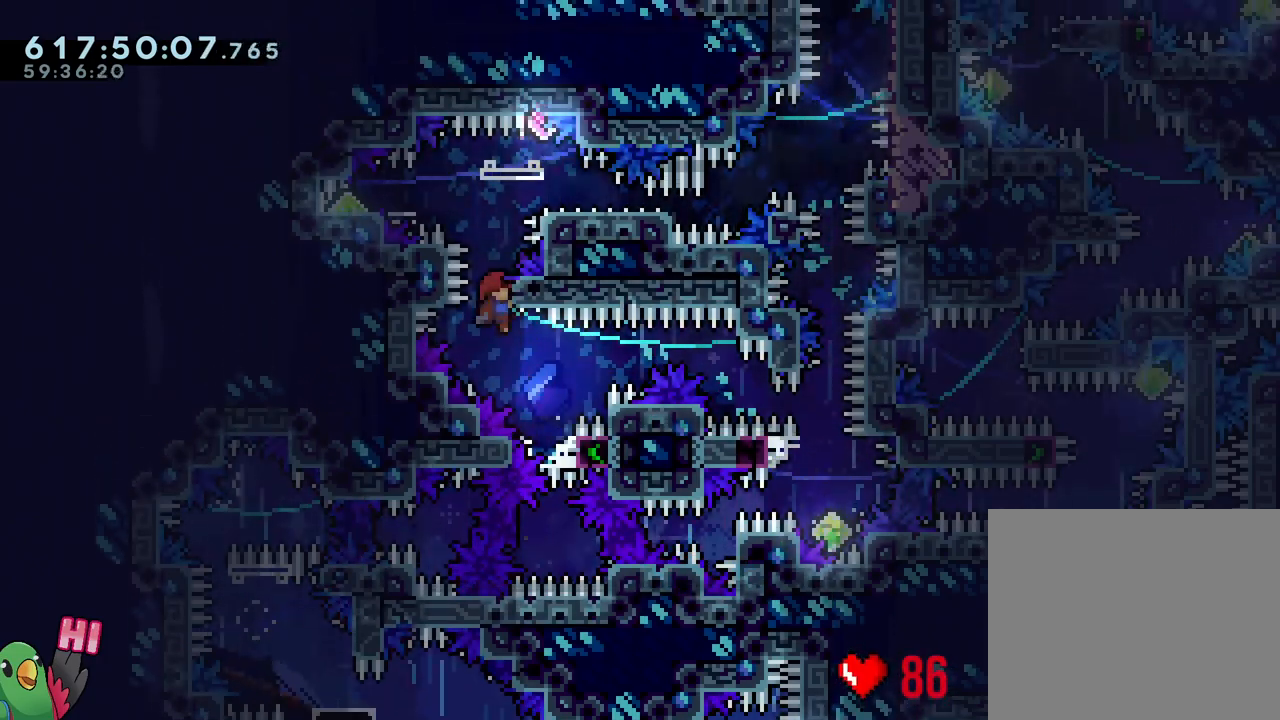
{"buttons": ["B", "L2", "R1"], "left_stick": "center", "right_stick": "center", "events": [[33, "left_stick", "center"], [133, "L2", "down"], [250, "B", "up"], [300, "B", "down"]]}
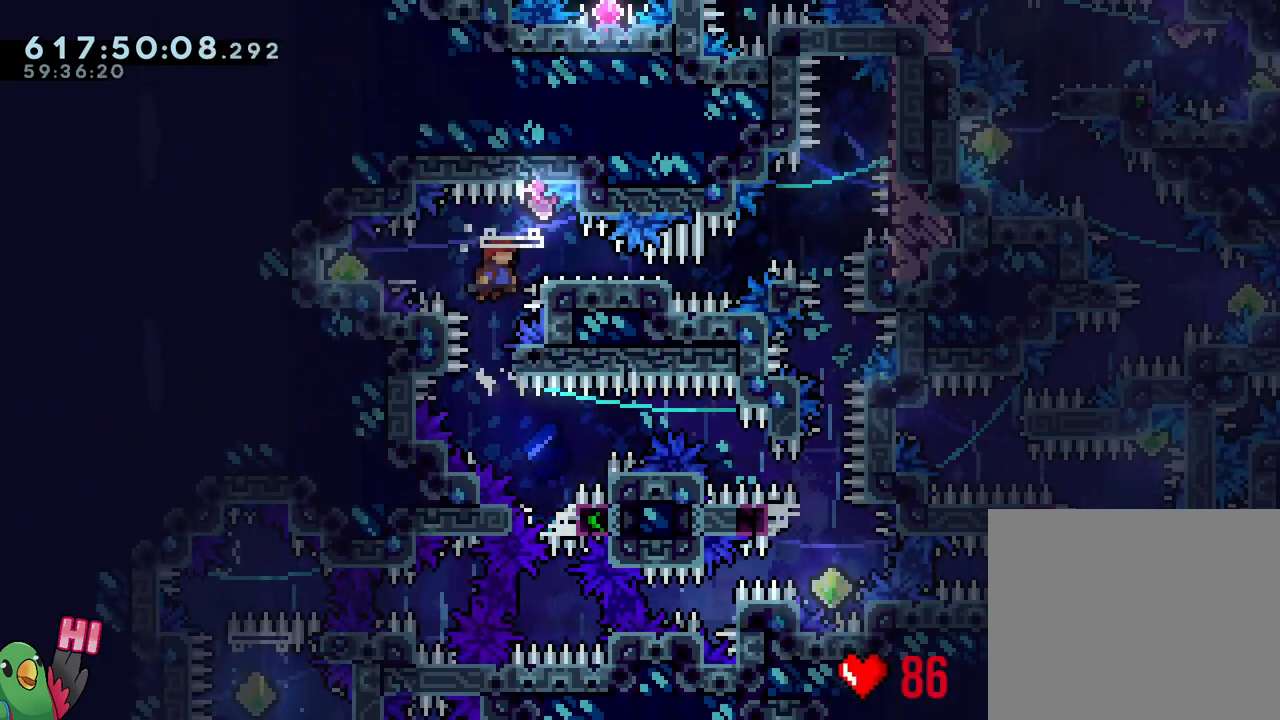
{"buttons": ["B", "Y", "L2", "R1"], "left_stick": "down-right", "right_stick": "center", "events": [[50, "left_stick", "left"], [100, "Y", "down"], [200, "Y", "up"], [217, "B", "up"], [300, "B", "down"], [300, "left_stick", "down-right"], [467, "Y", "down"]]}
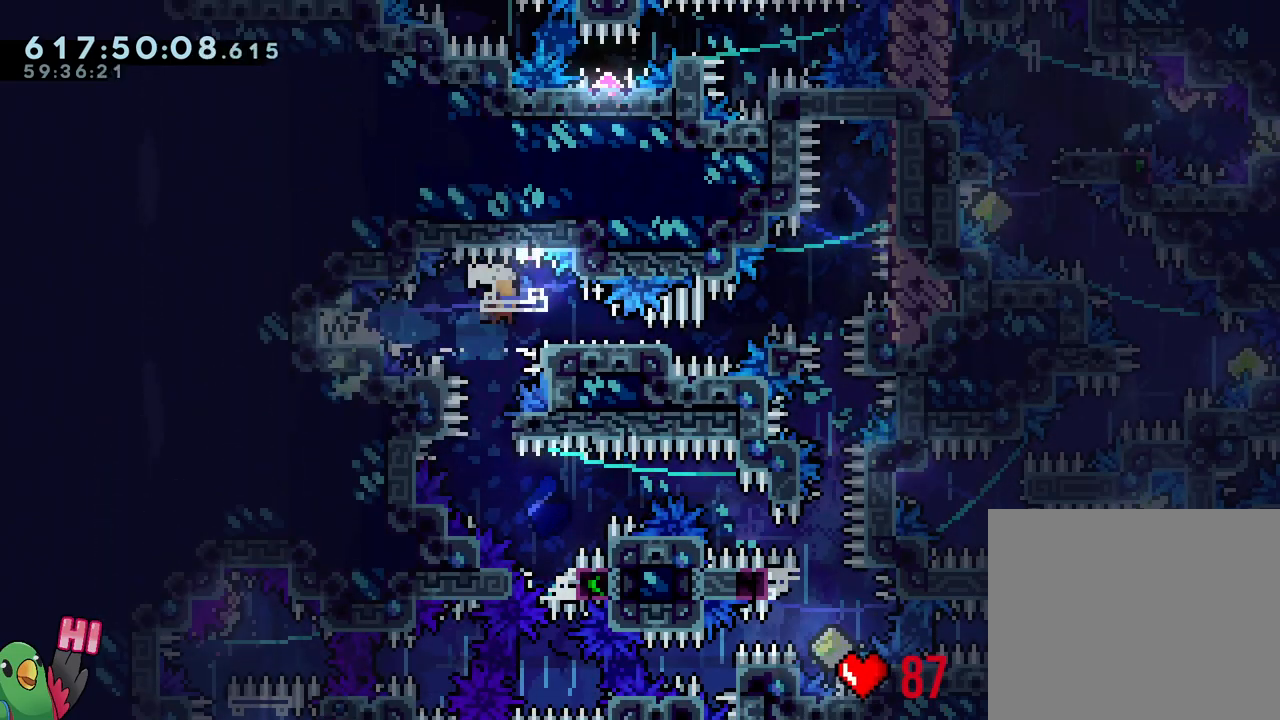
{"buttons": [], "left_stick": "center", "right_stick": "center", "events": [[83, "Y", "up"], [183, "left_stick", "up-right"], [217, "Y", "down"], [333, "L2", "up"], [367, "R1", "up"], [367, "Y", "up"], [383, "B", "up"], [383, "left_stick", "center"]]}
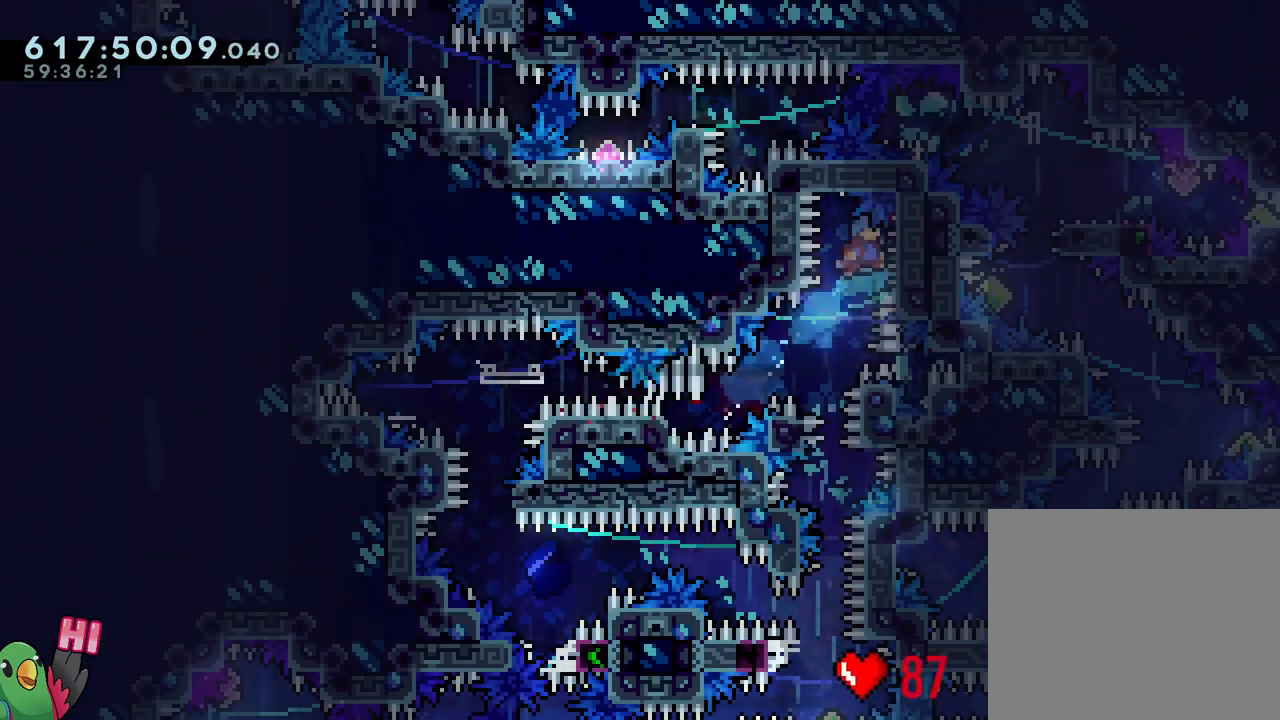
{"buttons": ["L2", "R1"], "left_stick": "center", "right_stick": "center", "events": [[50, "L2", "down"], [83, "R1", "down"]]}
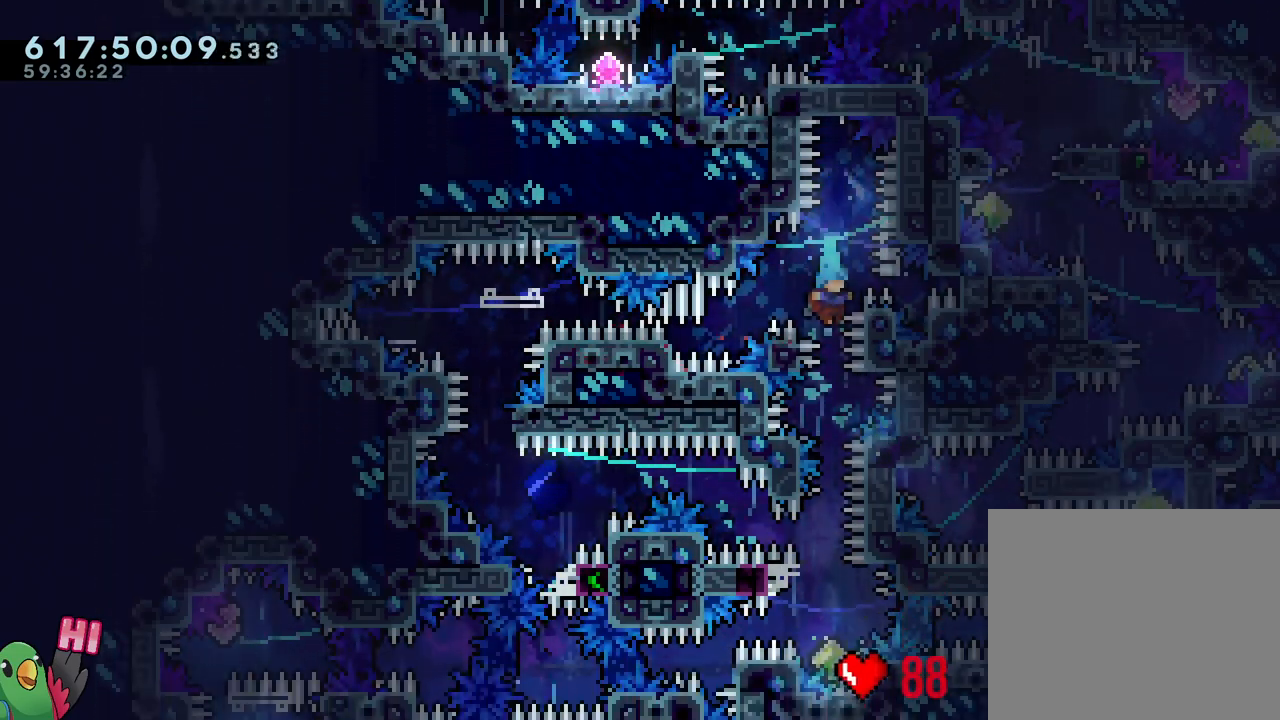
{"buttons": ["L2", "R1"], "left_stick": "center", "right_stick": "center", "events": []}
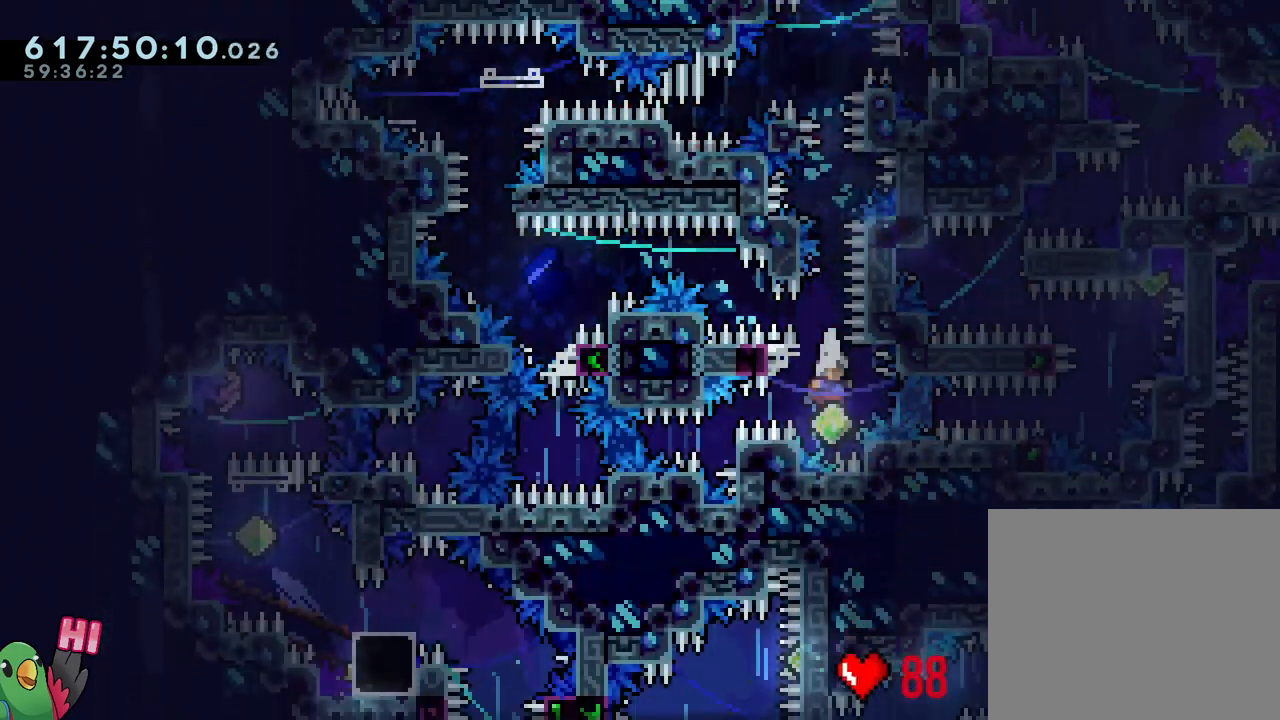
{"buttons": ["L1", "R1"], "left_stick": "center", "right_stick": "center", "events": [[50, "Y", "down"], [167, "L2", "up"], [200, "Y", "up"], [417, "L1", "down"]]}
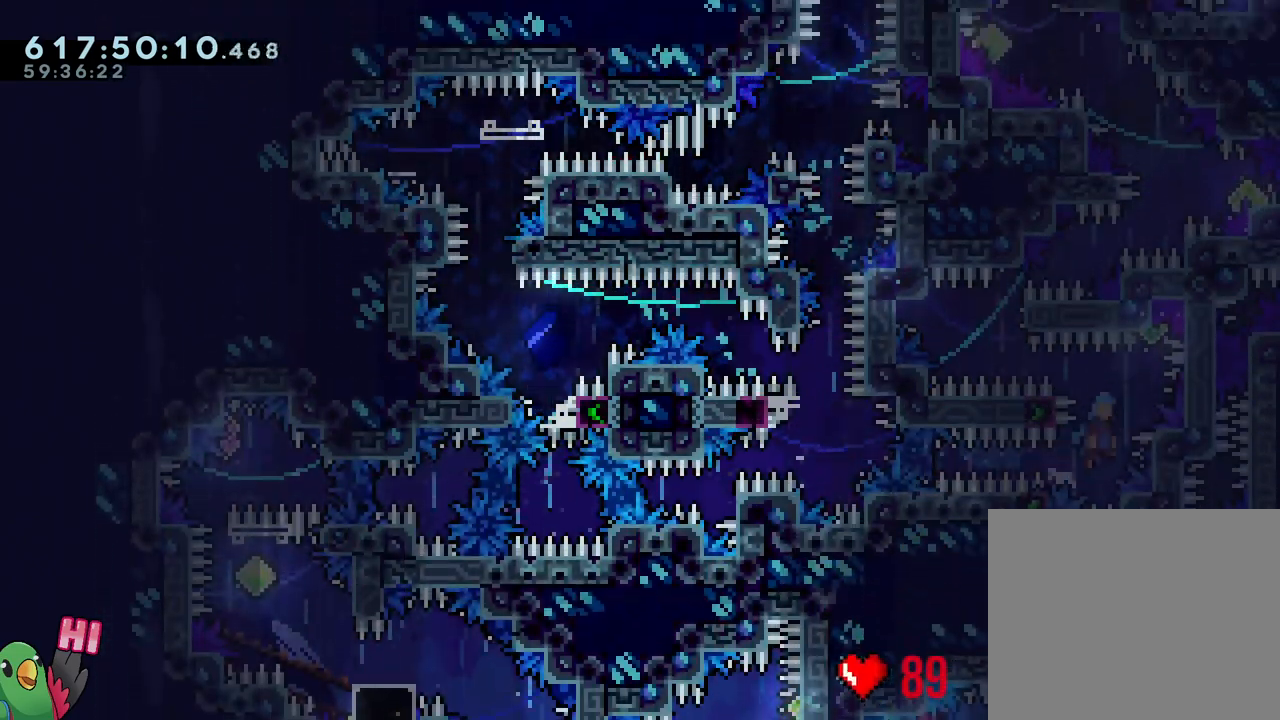
{"buttons": ["B", "R1"], "left_stick": "center", "right_stick": "center", "events": [[250, "left_stick", "left"], [267, "Y", "down"], [300, "B", "down"], [417, "L1", "up"], [450, "Y", "up"], [500, "left_stick", "center"]]}